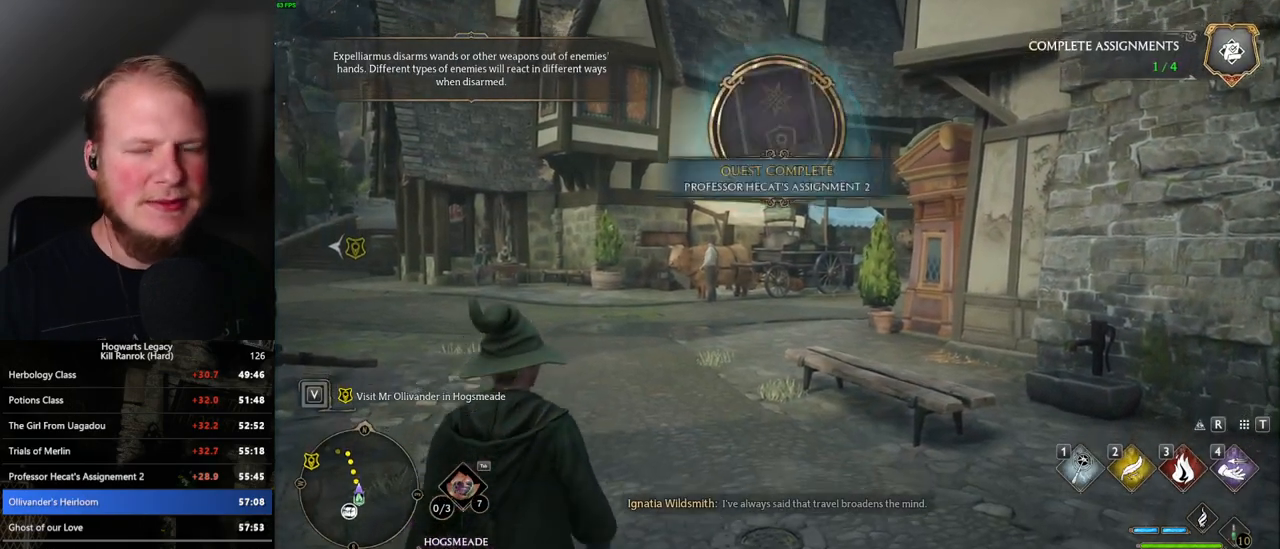
Gameplay with keyboard and mouse; each line is a JSON object with the keys and mouse buttons held at the frame after it. "events" lists presses ("down") and releases ("up") of ".", "/", "0", "1", "2", "3", "4", "5", "6", "7", "8", "9", "a", "alt_l", "alt_r", "b", "backslash", "backspace", "c", "caps_lock", "comma", "ctrl_l", "ctrl_r", "d", "e", "equals", "escape", "f", "f1", "f10", "f11", "f12", "f2", "f3", "f4", "f5", "f6", "f7", "f8", "f9", "g", "h", "i", "j", "k", "l", "lbracket", "m", "minus", "n", "o", "p", "q", "quote", "r", "rbracket", "return", "s", "semicolon", "shift_l", "shift_r", "space", "super_l", "super_r", "t", "tab", "tilde", "u", "v", "w", "x", "y", "z", "mouse_left", "mouse_wheel", "mouse_right", "mouse_mb4" and "mouse_mb5" between this image and that frame as [ms after this image, input, new state], when the widget could be followed in between. "mouse_left", "mouse_wheel", "mouse_right", "mouse_mb4", "mouse_mb5" = the "left", "wheel", "right", "mb4", "mb5" buttons of the "mouse" list. No other keys are recorded. "wheel" means that the mouse wheel is clicked or scrolled. Mouse movement is not recorded.
{"keys": ["a", "w"], "mouse": [], "events": [[217, "w", "down"], [234, "a", "down"], [417, "space", "down"], [500, "space", "up"]]}
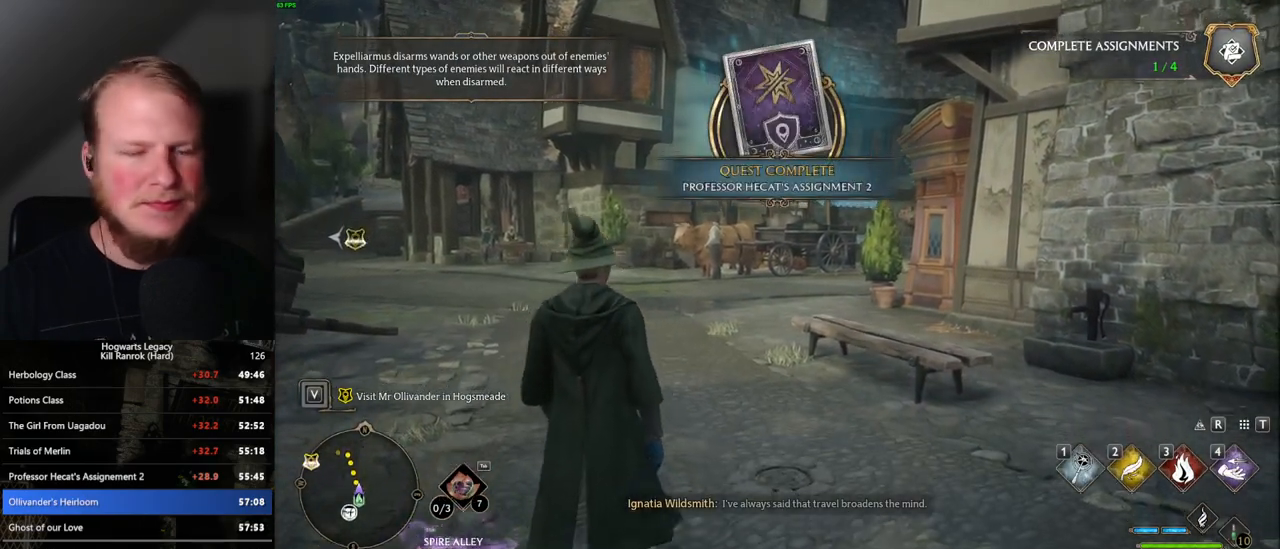
{"keys": ["a", "space", "w"], "mouse": [], "events": [[300, "space", "down"], [367, "space", "up"], [467, "space", "down"]]}
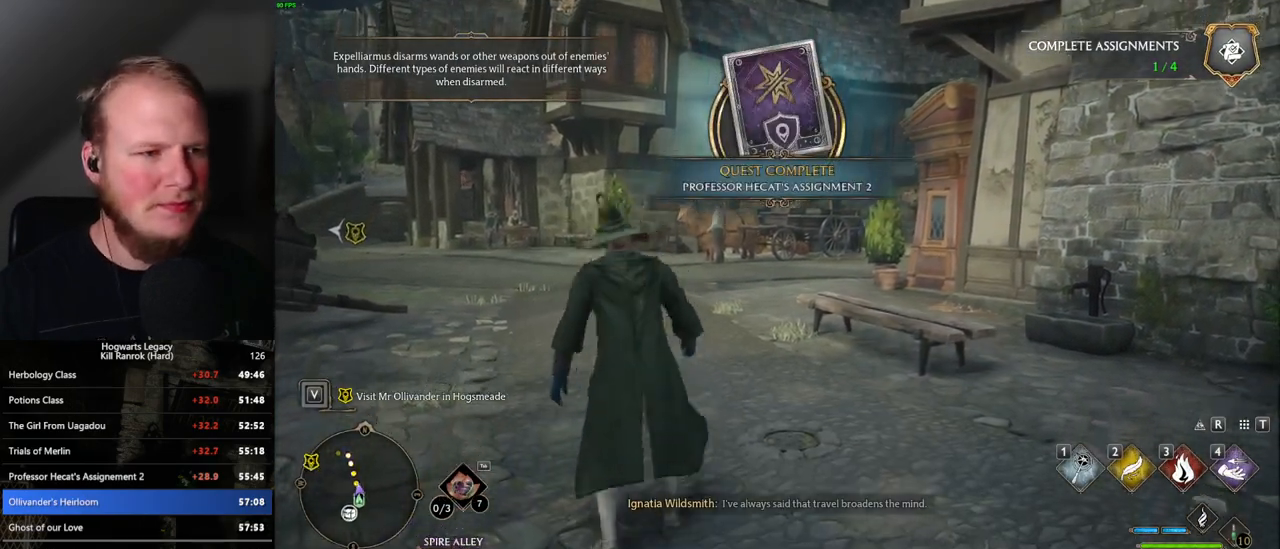
{"keys": ["w"], "mouse": [], "events": [[34, "space", "up"], [184, "shift_l", "down"], [300, "shift_l", "up"], [417, "a", "up"]]}
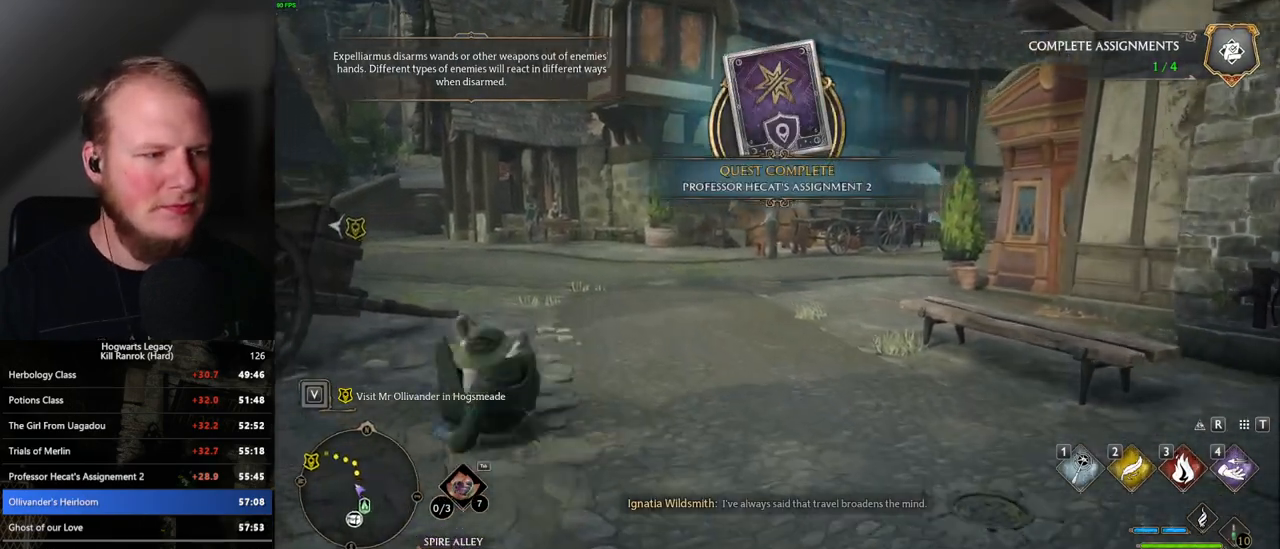
{"keys": ["w"], "mouse": [], "events": []}
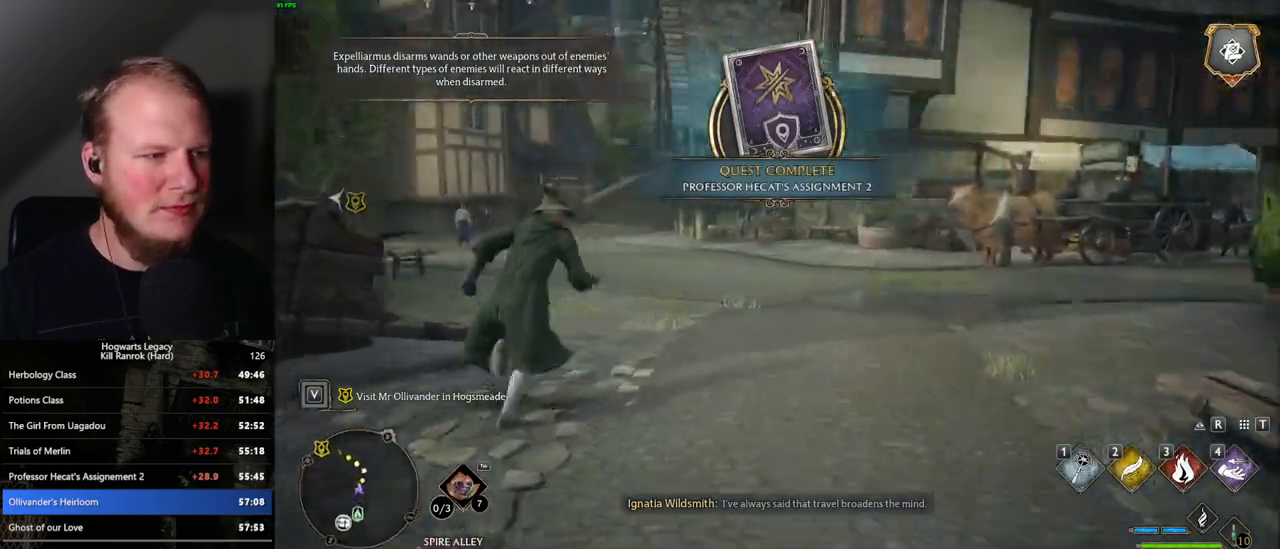
{"keys": ["w"], "mouse": [], "events": []}
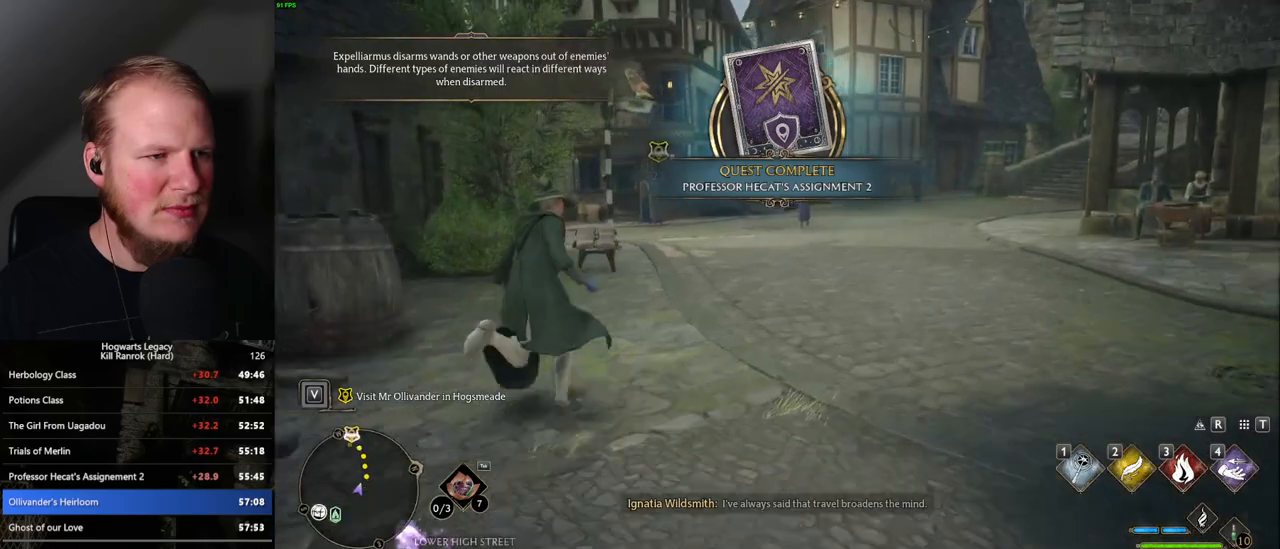
{"keys": ["w"], "mouse": [], "events": []}
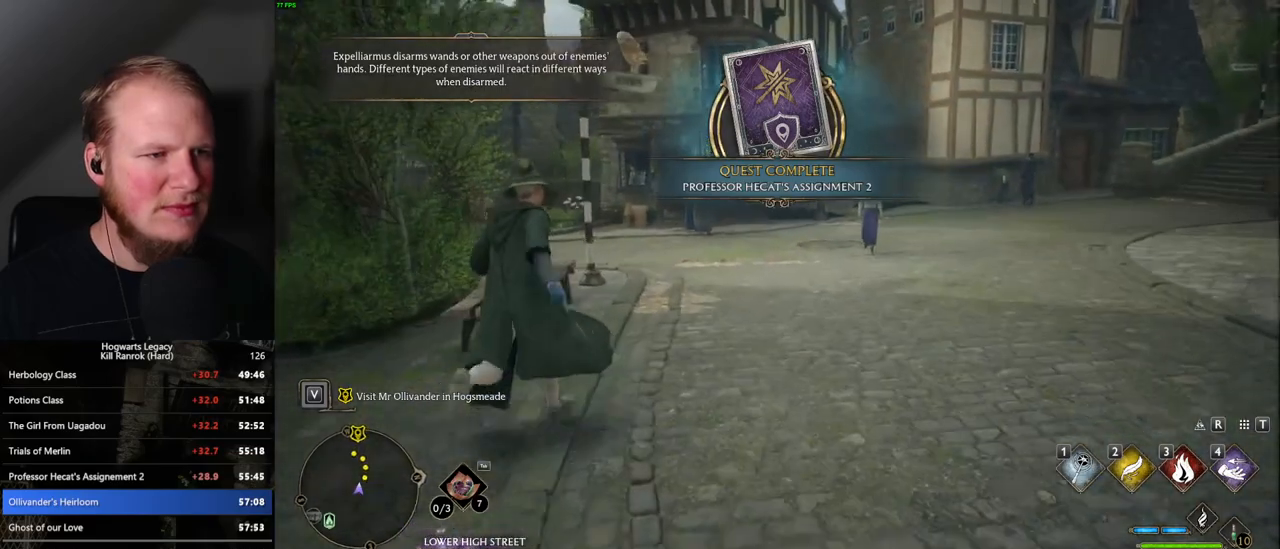
{"keys": ["w"], "mouse": [], "events": [[300, "d", "down"], [400, "d", "up"]]}
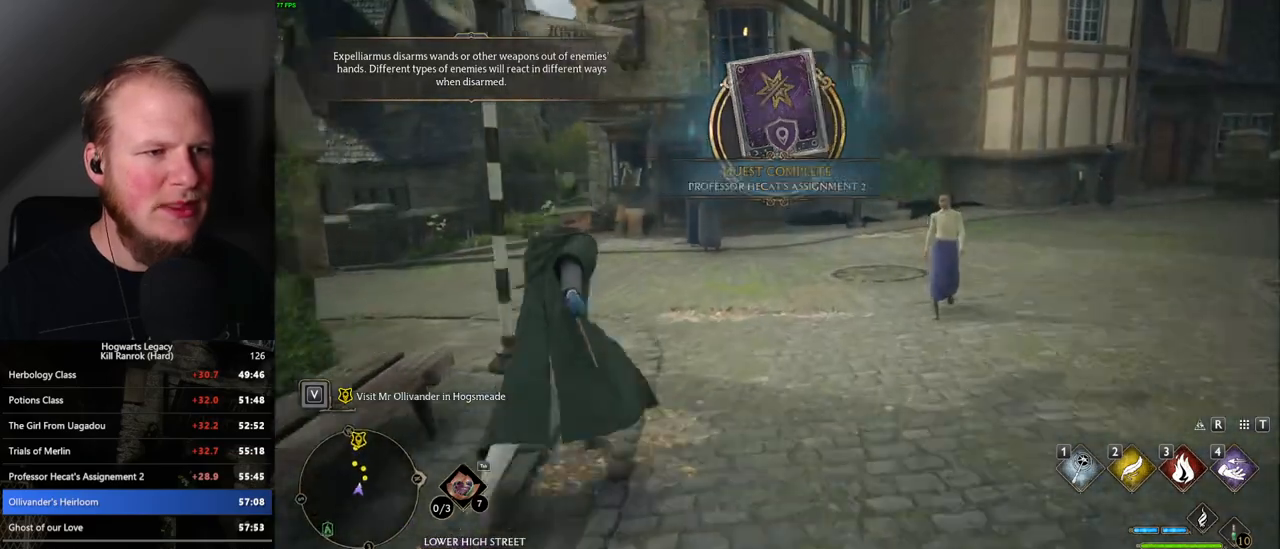
{"keys": ["w"], "mouse": [], "events": []}
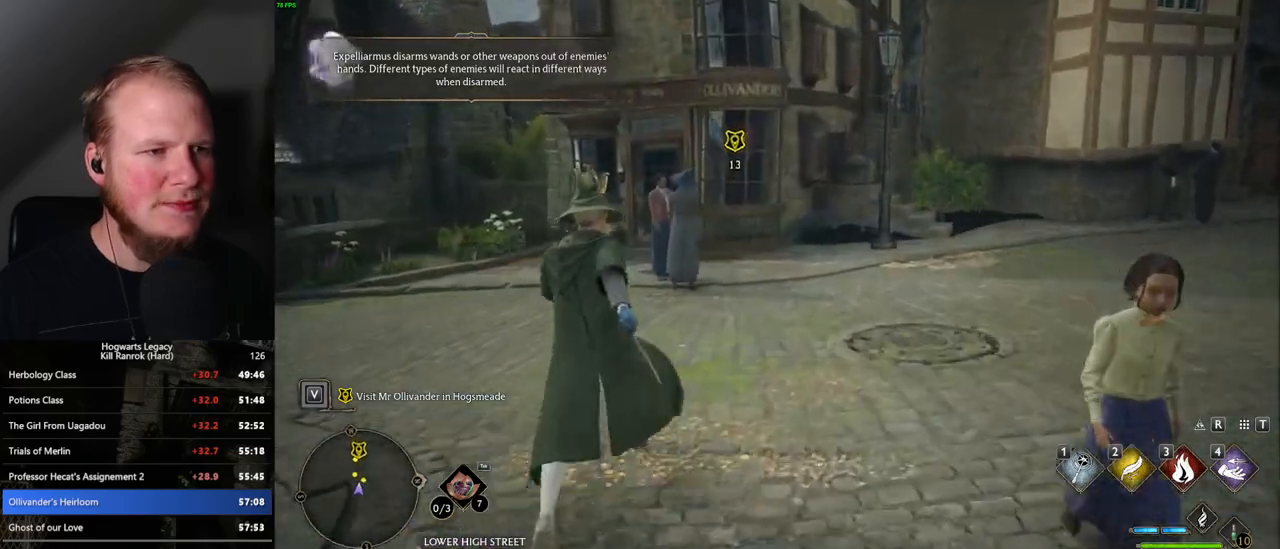
{"keys": ["w"], "mouse": [], "events": [[34, "a", "down"], [134, "a", "up"], [234, "a", "down"], [417, "a", "up"]]}
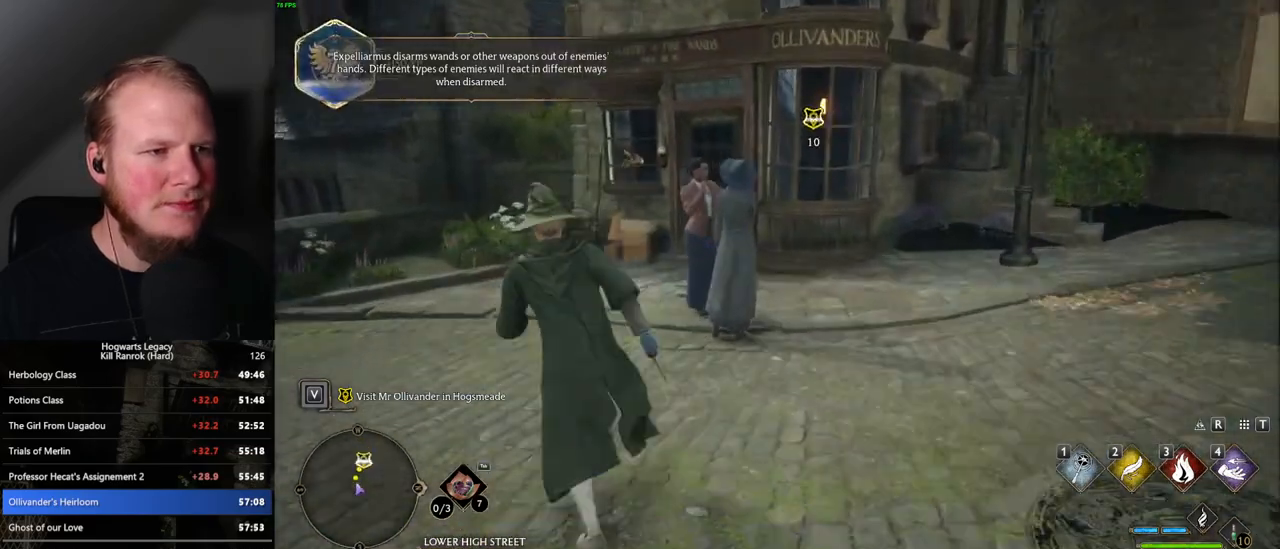
{"keys": ["w"], "mouse": [], "events": []}
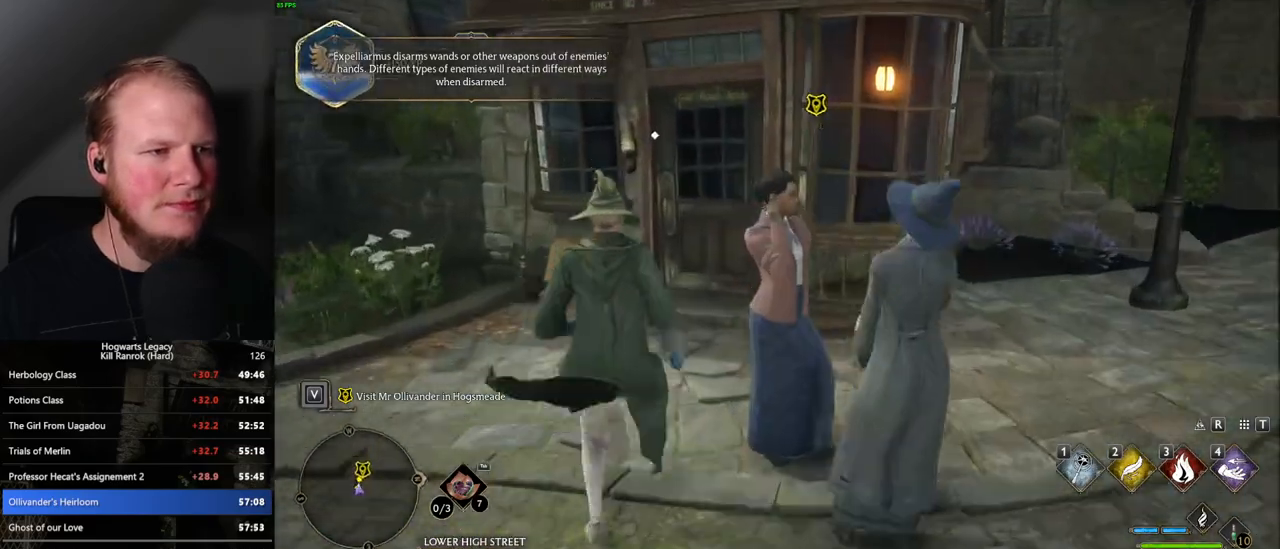
{"keys": ["w"], "mouse": [], "events": [[150, "space", "down"], [300, "space", "up"]]}
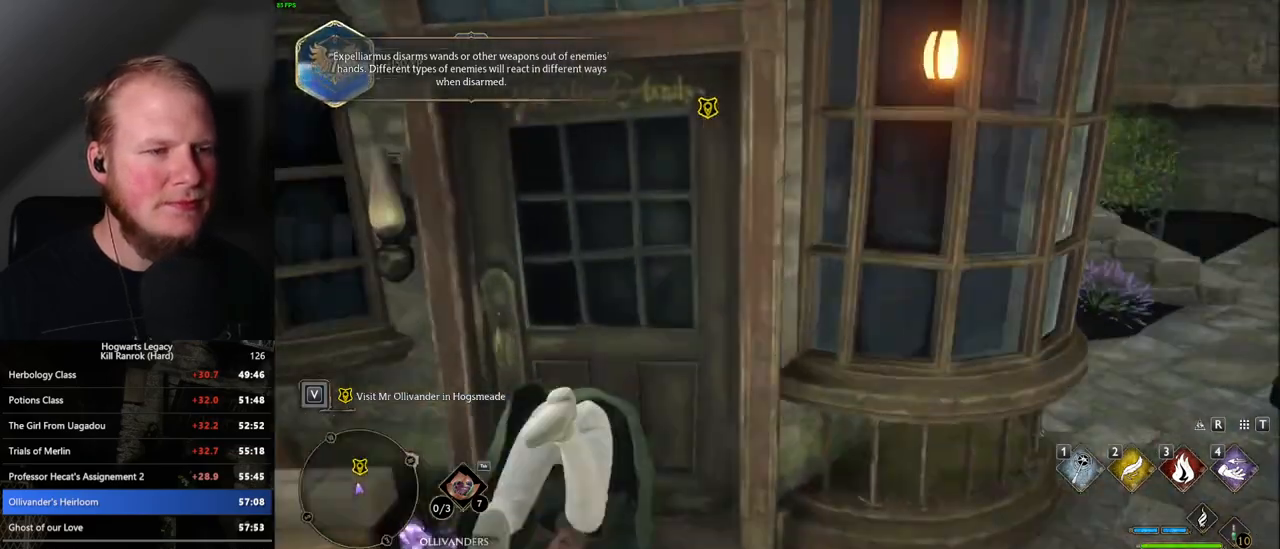
{"keys": ["w"], "mouse": [], "events": []}
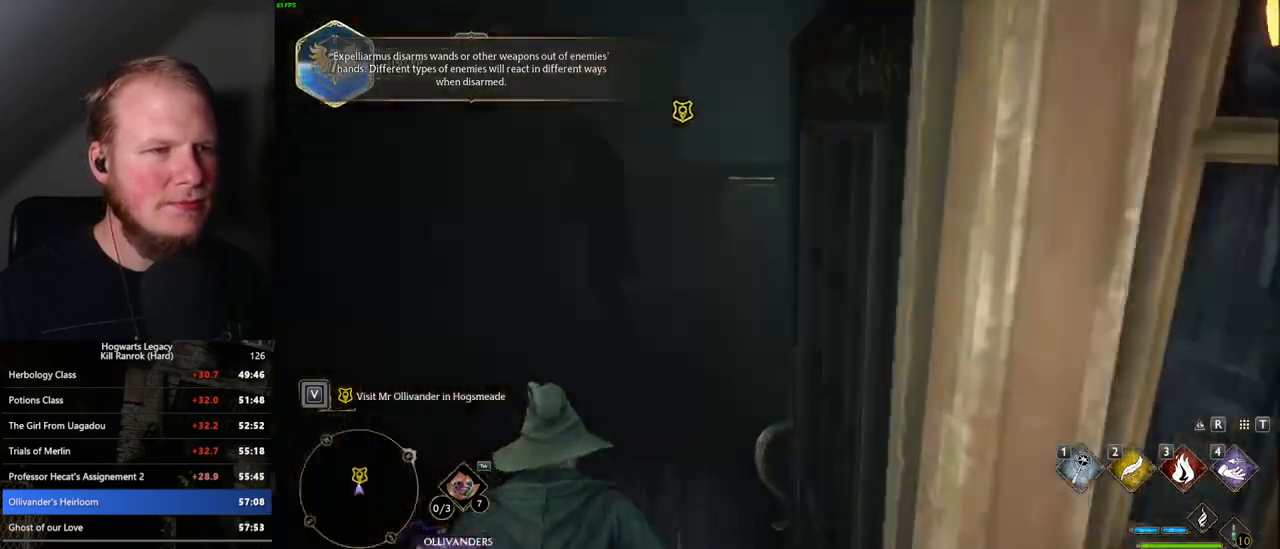
{"keys": [], "mouse": [], "events": [[234, "f", "down"], [300, "f", "up"], [384, "f", "down"], [434, "w", "up"], [467, "f", "up"]]}
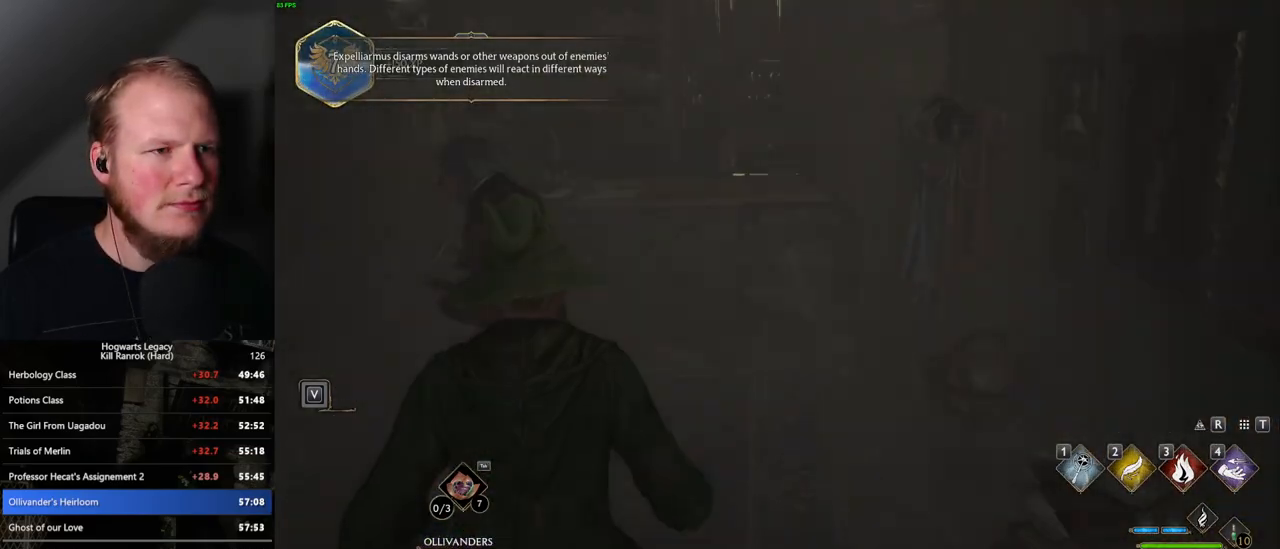
{"keys": [], "mouse": ["wheel"], "events": [[34, "f", "down"], [134, "f", "up"], [367, "mouse_wheel", "down"], [434, "q", "down"], [434, "space", "down"], [450, "mouse_wheel", "up"], [467, "q", "up"], [467, "space", "up"], [500, "mouse_wheel", "down"]]}
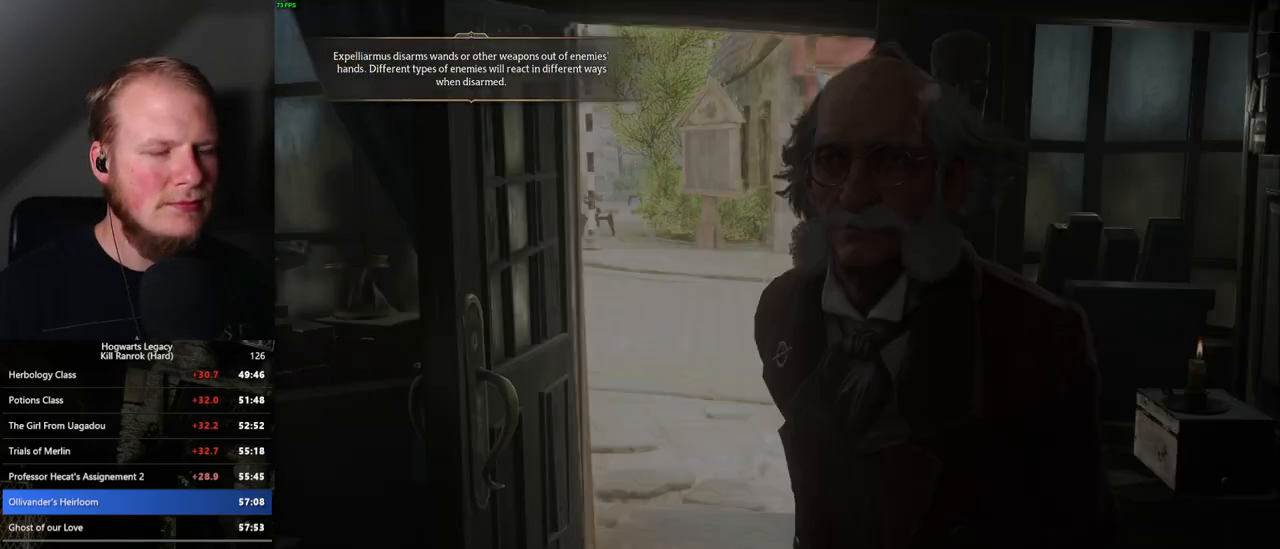
{"keys": [], "mouse": ["wheel"], "events": [[17, "mouse_wheel", "up"], [34, "mouse_wheel", "down"], [67, "mouse_wheel", "up"], [67, "q", "down"], [84, "space", "down"], [134, "q", "up"], [134, "space", "up"], [217, "q", "down"], [234, "space", "down"], [284, "q", "up"], [284, "space", "up"], [334, "mouse_wheel", "down"], [350, "mouse_wheel", "up"], [367, "q", "down"], [384, "space", "down"], [434, "q", "up"], [434, "space", "up"], [450, "mouse_wheel", "down"]]}
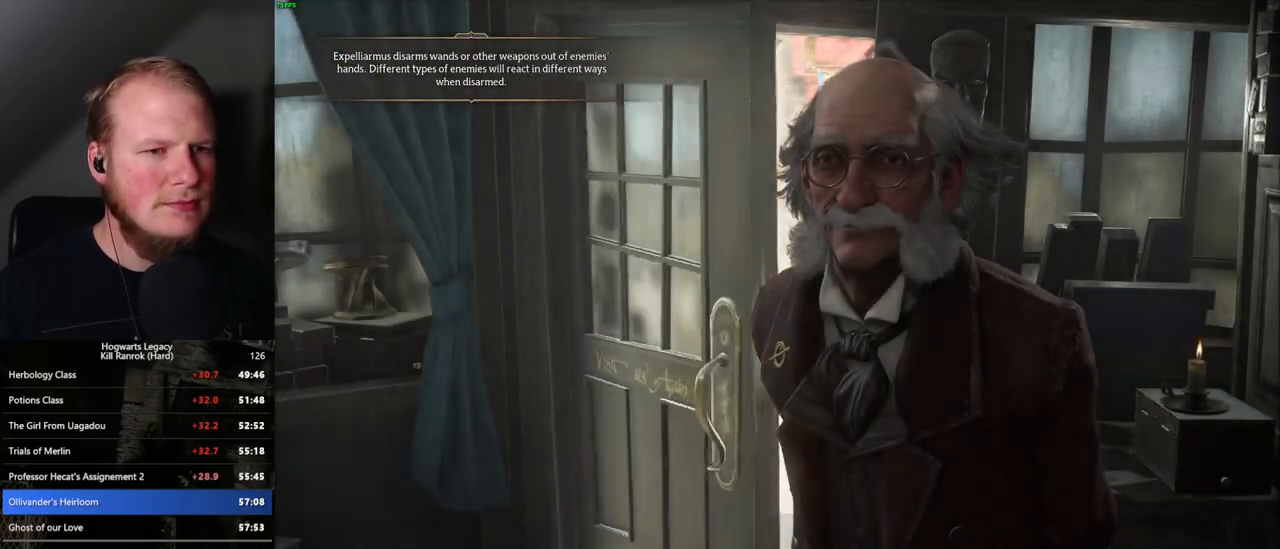
{"keys": ["q", "space"], "mouse": [], "events": [[34, "mouse_wheel", "up"], [34, "q", "down"], [34, "space", "down"], [84, "q", "up"], [84, "space", "up"], [167, "q", "down"], [184, "space", "down"], [217, "space", "up"], [234, "q", "up"], [317, "q", "down"], [384, "mouse_wheel", "down"], [400, "mouse_wheel", "up"], [400, "q", "up"], [417, "mouse_wheel", "down"], [467, "mouse_wheel", "up"], [467, "q", "down"], [467, "space", "down"]]}
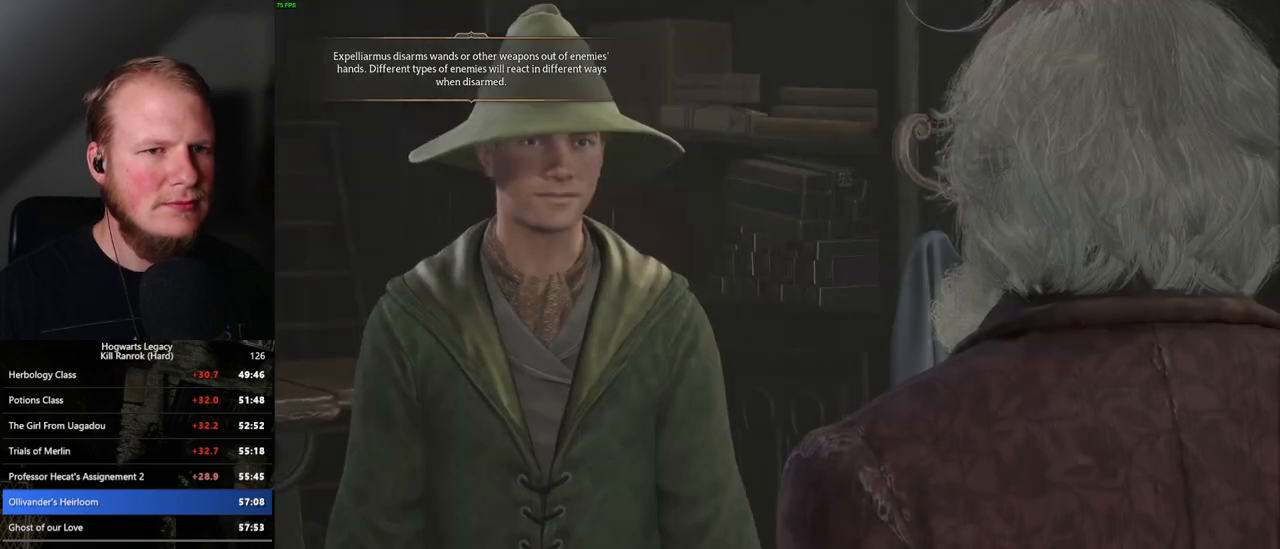
{"keys": [], "mouse": [], "events": [[17, "q", "up"], [50, "space", "up"], [134, "q", "down"], [150, "space", "down"], [184, "q", "up"], [200, "space", "up"], [217, "mouse_wheel", "down"], [284, "q", "down"], [284, "space", "down"], [300, "mouse_wheel", "up"], [317, "mouse_wheel", "down"], [334, "mouse_wheel", "up"], [334, "q", "up"], [334, "space", "up"], [417, "q", "down"], [434, "space", "down"], [484, "q", "up"], [484, "space", "up"]]}